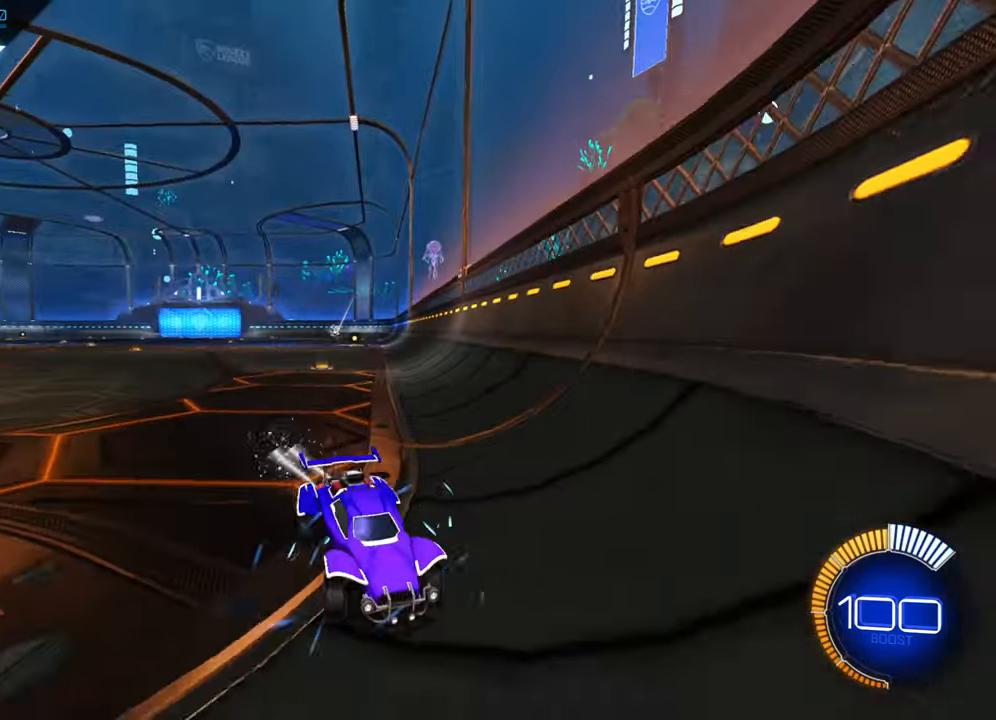
Gameplay with a controller (Xbox layout); each line is a JSON object with the inputs held at the frame after it. "events" lists button and stick changes between this image and that frame as [ms after this image, input, new state], when the widget could be followed in between. Not read: L3 R3 SELECT right_stick.
{"buttons": ["R2"], "left_stick": "center", "events": [[66, "left_stick", "center"], [116, "left_stick", "left"], [316, "left_stick", "center"], [383, "left_stick", "right"], [500, "B", "up"], [500, "left_stick", "center"]]}
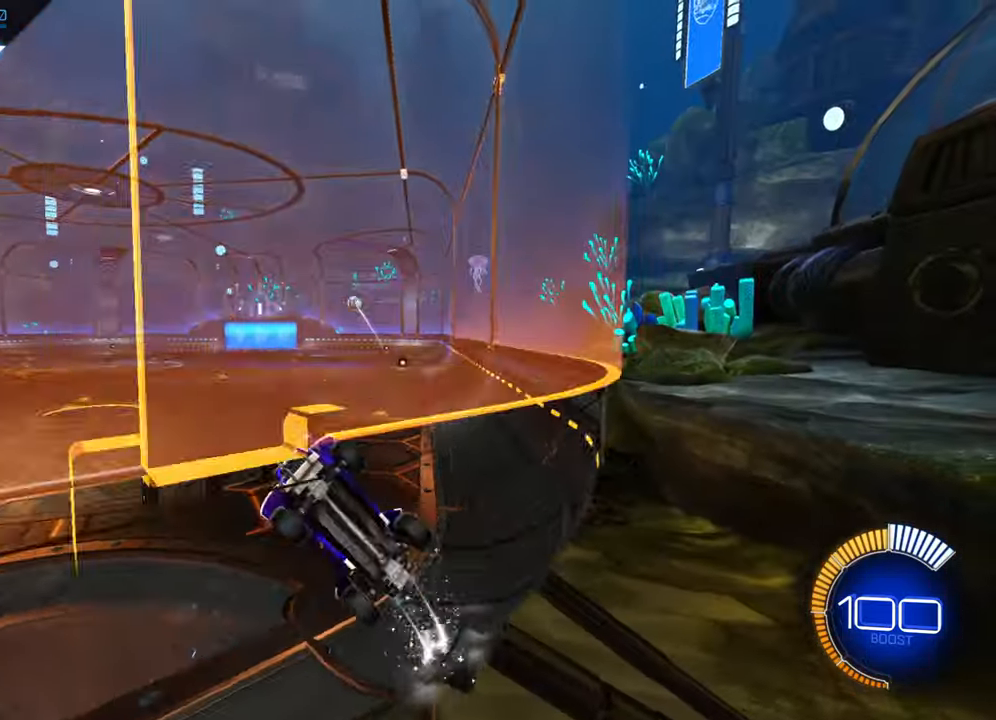
{"buttons": ["X", "R2"], "left_stick": "right", "events": [[33, "left_stick", "down-left"], [83, "A", "down"], [166, "A", "up"], [183, "left_stick", "right"], [216, "X", "down"]]}
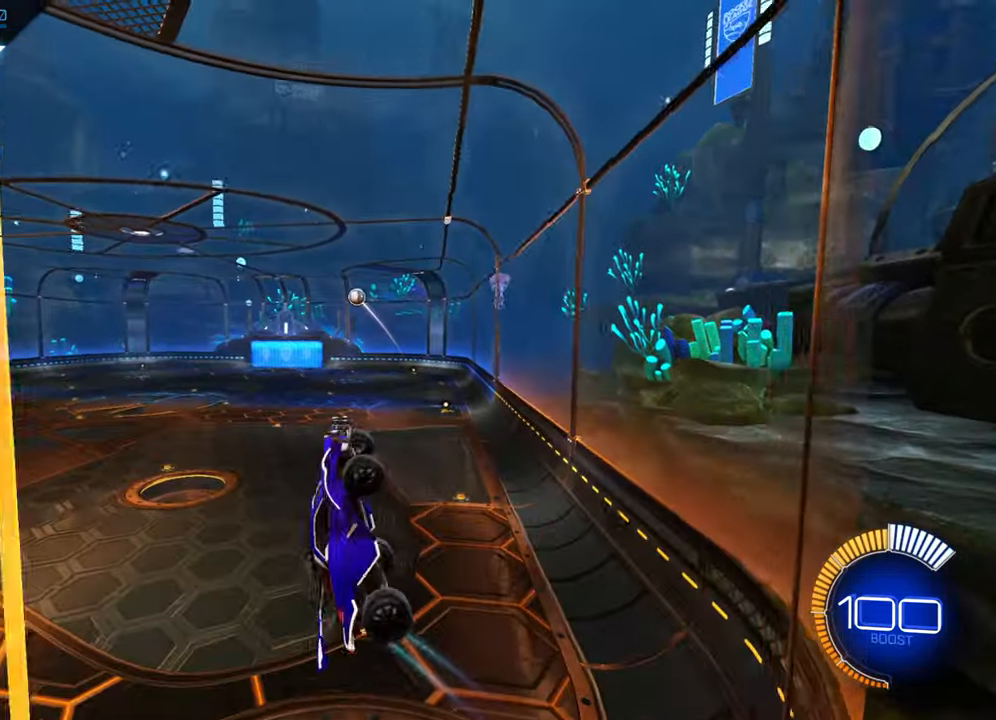
{"buttons": ["B"], "left_stick": "up-left", "events": [[33, "X", "up"], [50, "left_stick", "up-left"], [166, "B", "down"], [233, "left_stick", "center"], [366, "R2", "up"], [383, "B", "up"], [400, "left_stick", "up"], [483, "left_stick", "up-left"], [500, "B", "down"]]}
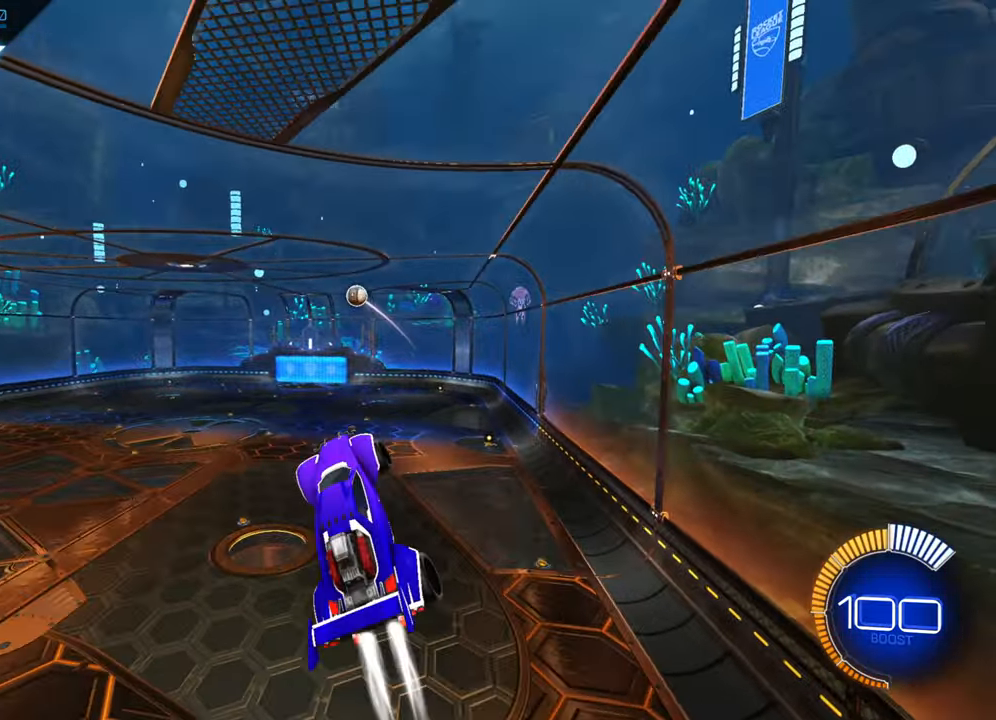
{"buttons": [], "left_stick": "center", "events": [[16, "left_stick", "left"], [116, "B", "up"], [133, "left_stick", "center"], [216, "B", "down"], [266, "left_stick", "down"], [333, "B", "up"], [400, "left_stick", "right"], [500, "left_stick", "center"]]}
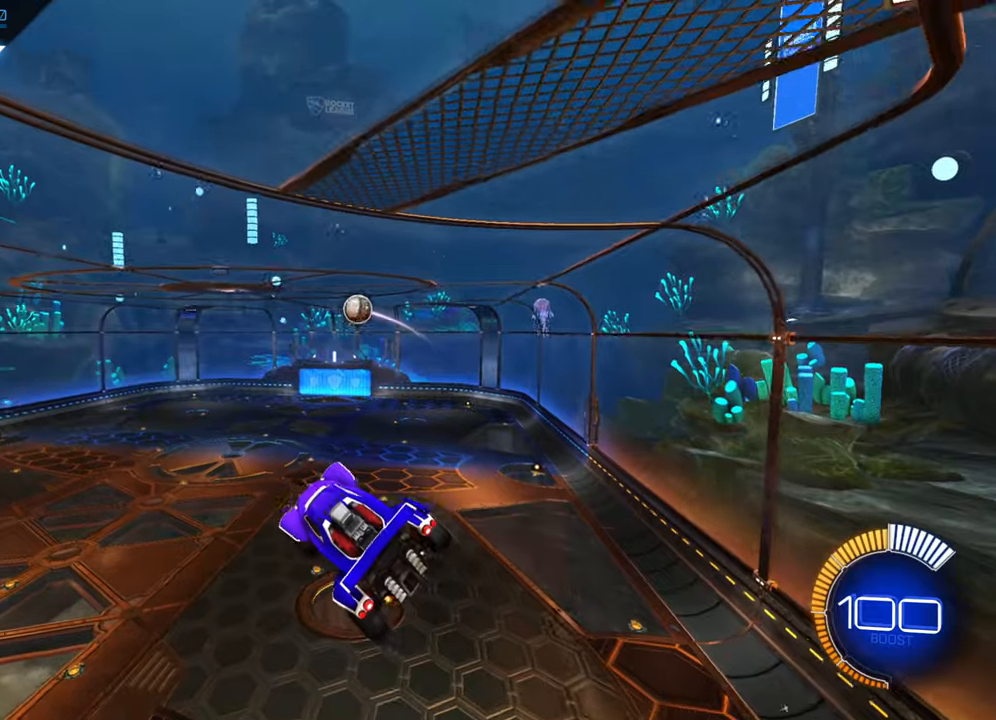
{"buttons": [], "left_stick": "up-right", "events": [[67, "left_stick", "right"], [217, "left_stick", "center"], [433, "left_stick", "up-right"]]}
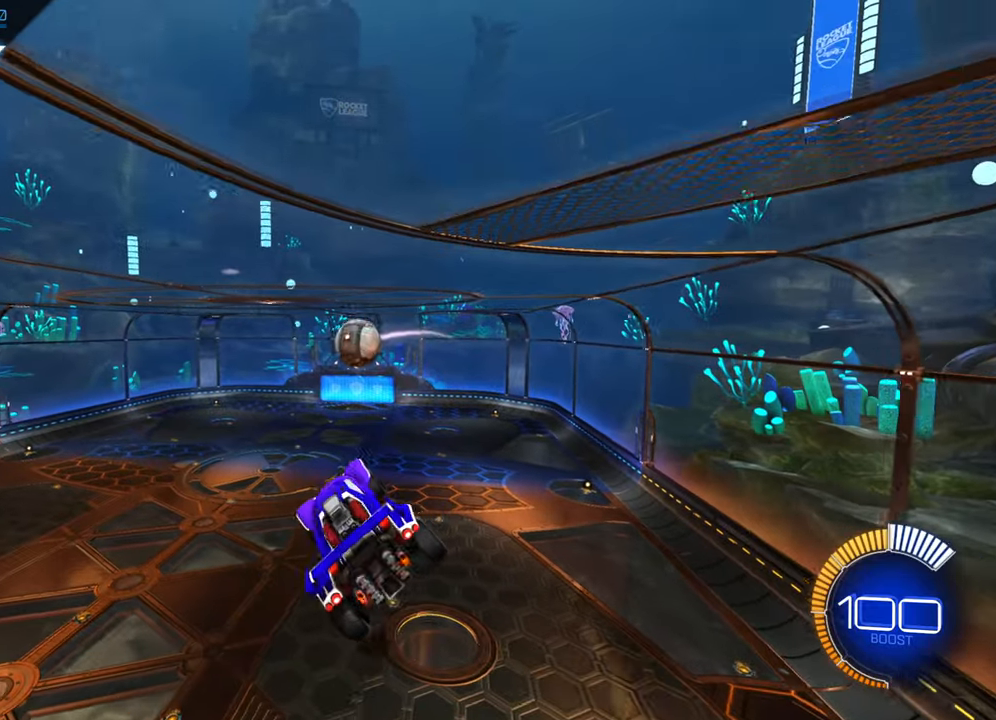
{"buttons": [], "left_stick": "center", "events": [[133, "left_stick", "down-left"], [383, "left_stick", "center"]]}
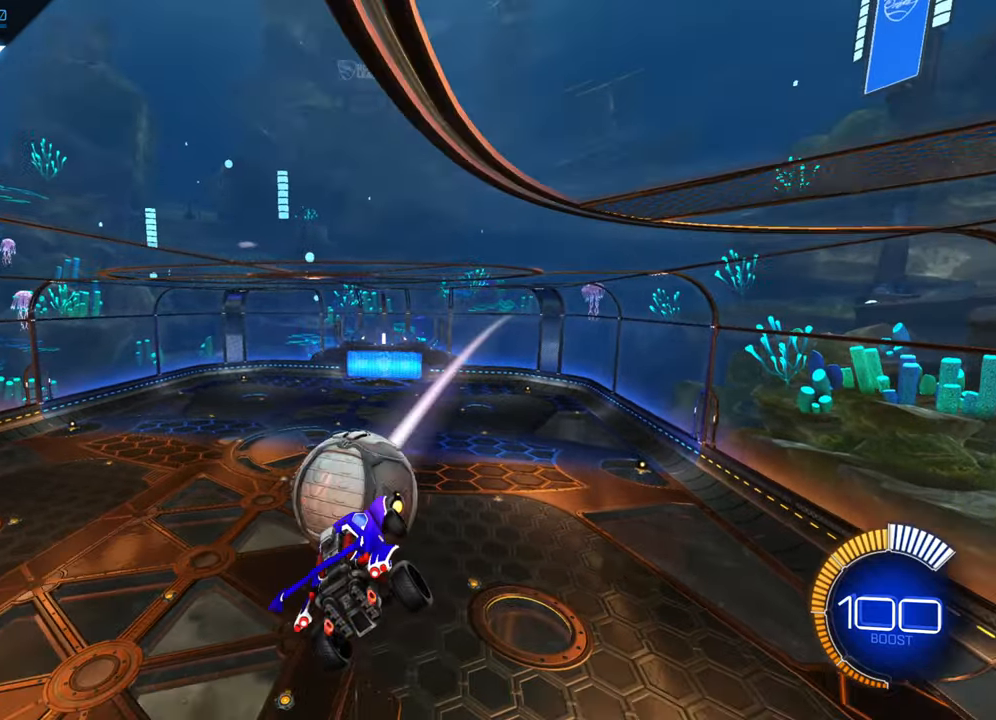
{"buttons": [], "left_stick": "center", "events": [[17, "left_stick", "up"], [350, "left_stick", "center"]]}
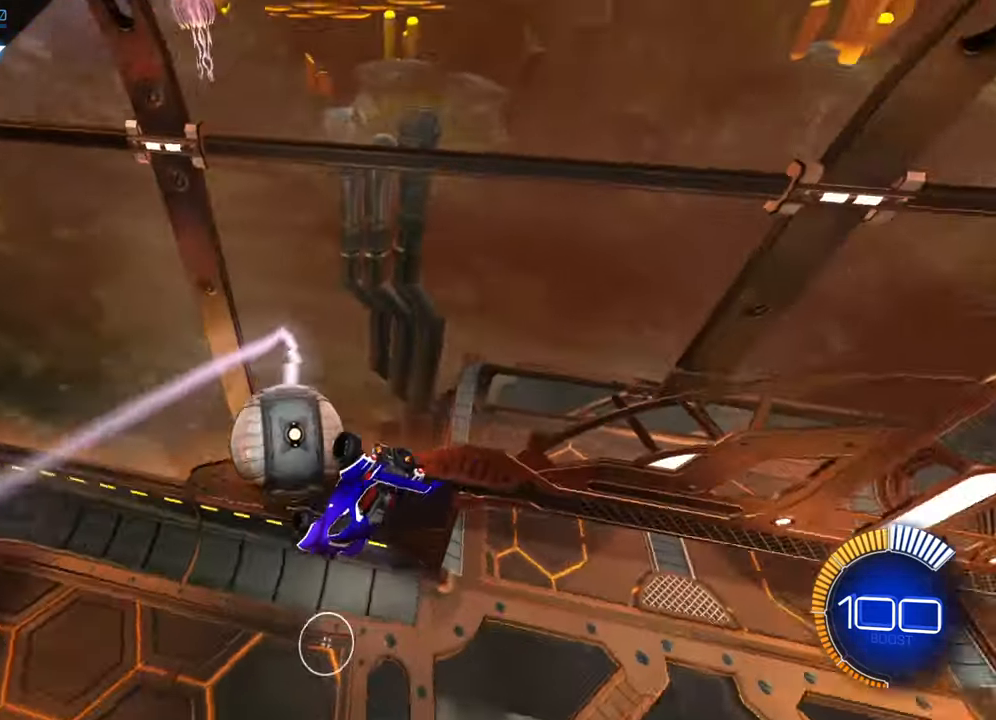
{"buttons": [], "left_stick": "right", "events": [[133, "left_stick", "right"], [183, "X", "down"], [500, "X", "up"]]}
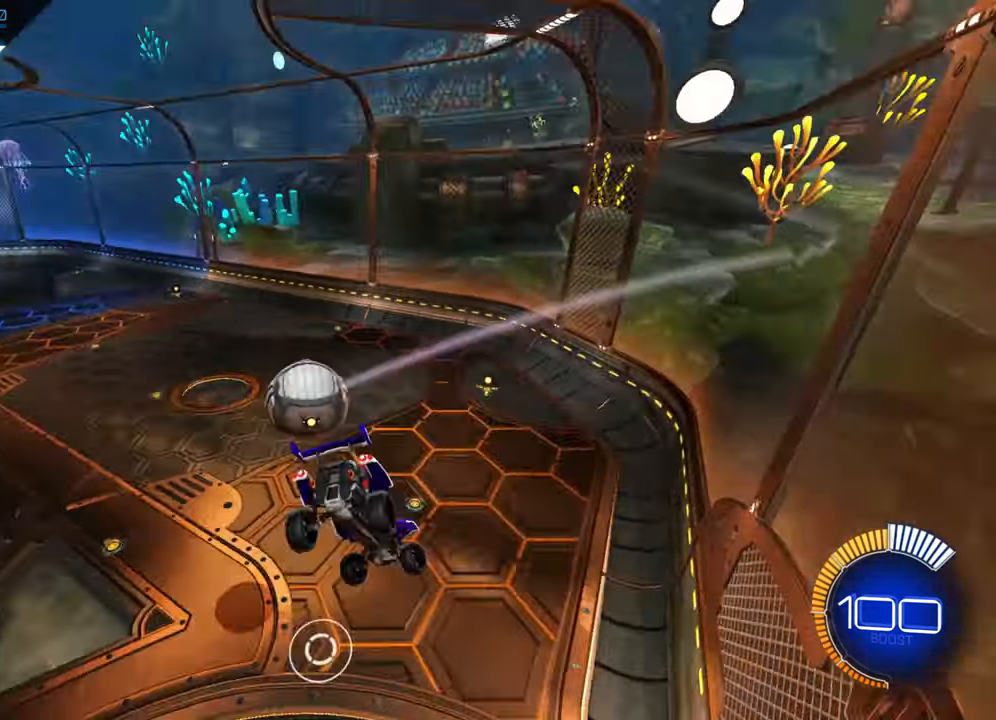
{"buttons": ["R2"], "left_stick": "right", "events": [[200, "R2", "down"]]}
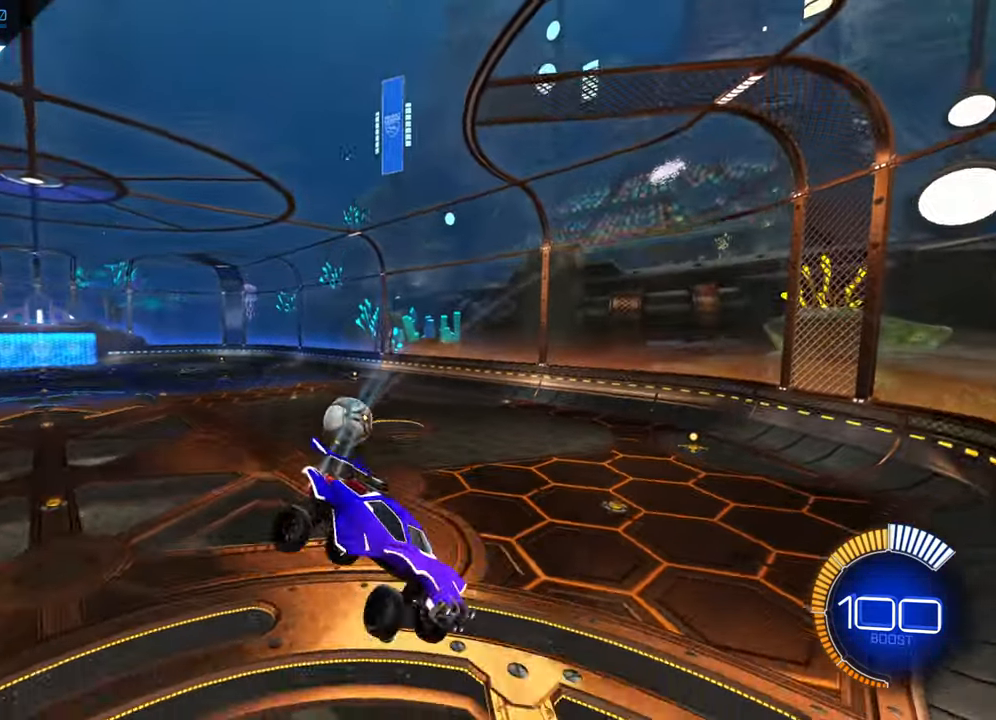
{"buttons": ["B", "R2"], "left_stick": "right", "events": [[367, "B", "down"]]}
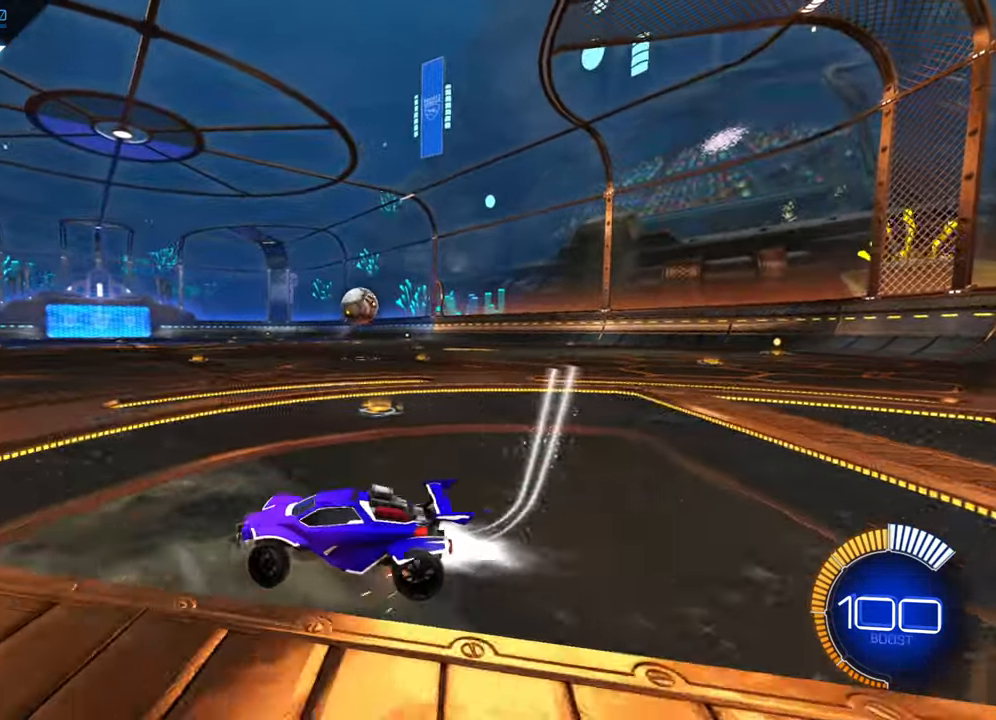
{"buttons": ["B", "R2"], "left_stick": "center", "events": [[433, "left_stick", "center"]]}
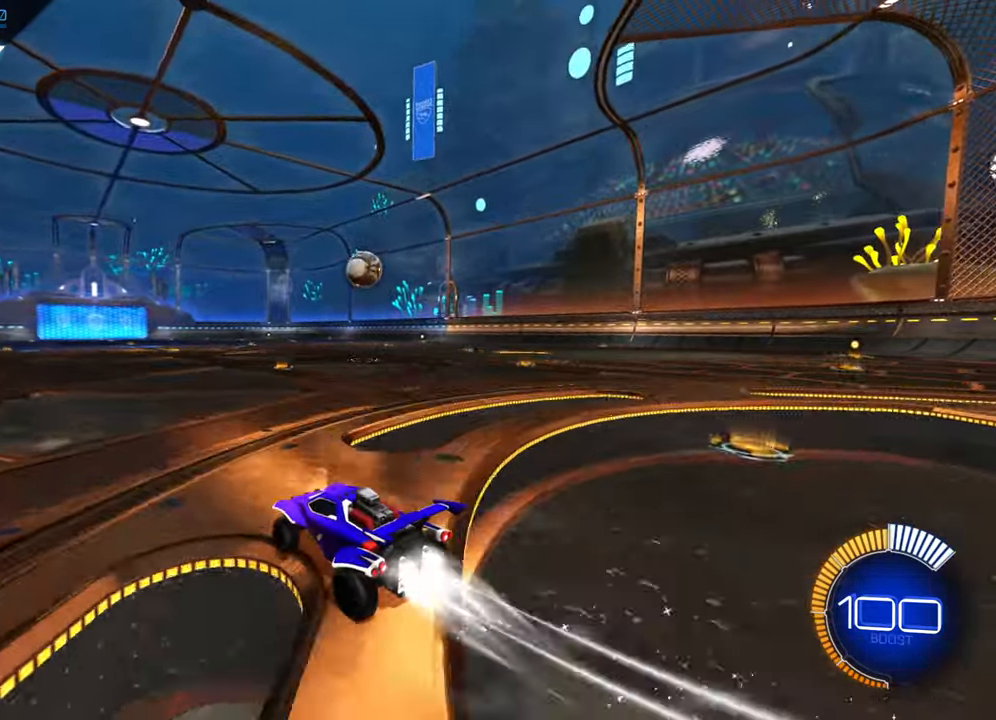
{"buttons": ["B", "R2"], "left_stick": "center", "events": [[183, "left_stick", "down-left"], [317, "left_stick", "center"]]}
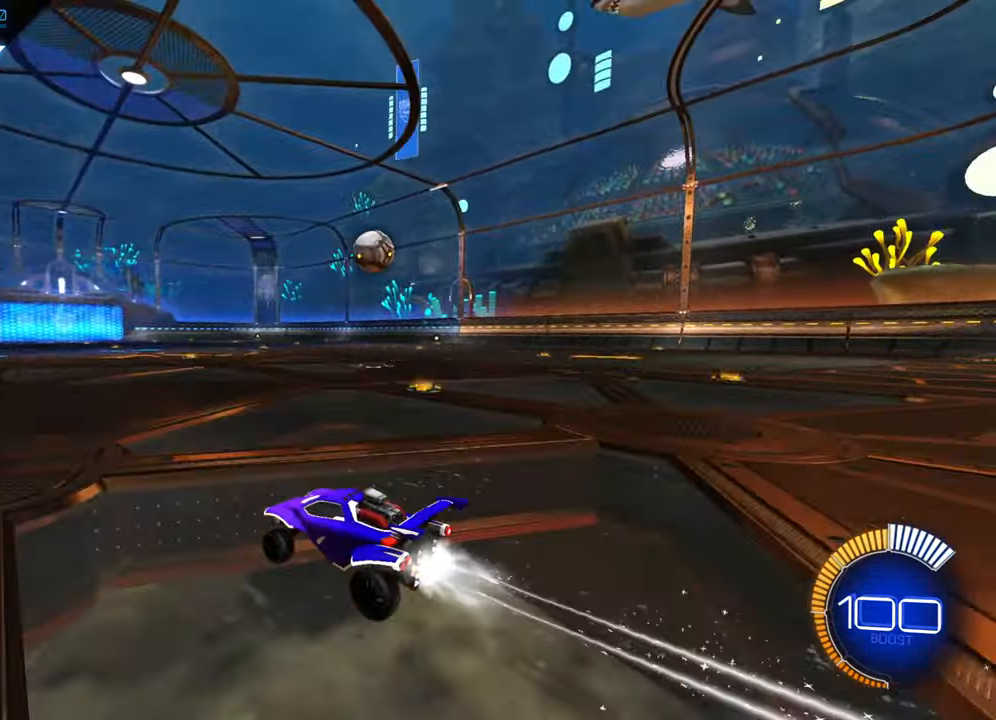
{"buttons": ["R2"], "left_stick": "down-left", "events": [[433, "B", "up"], [500, "left_stick", "down-left"]]}
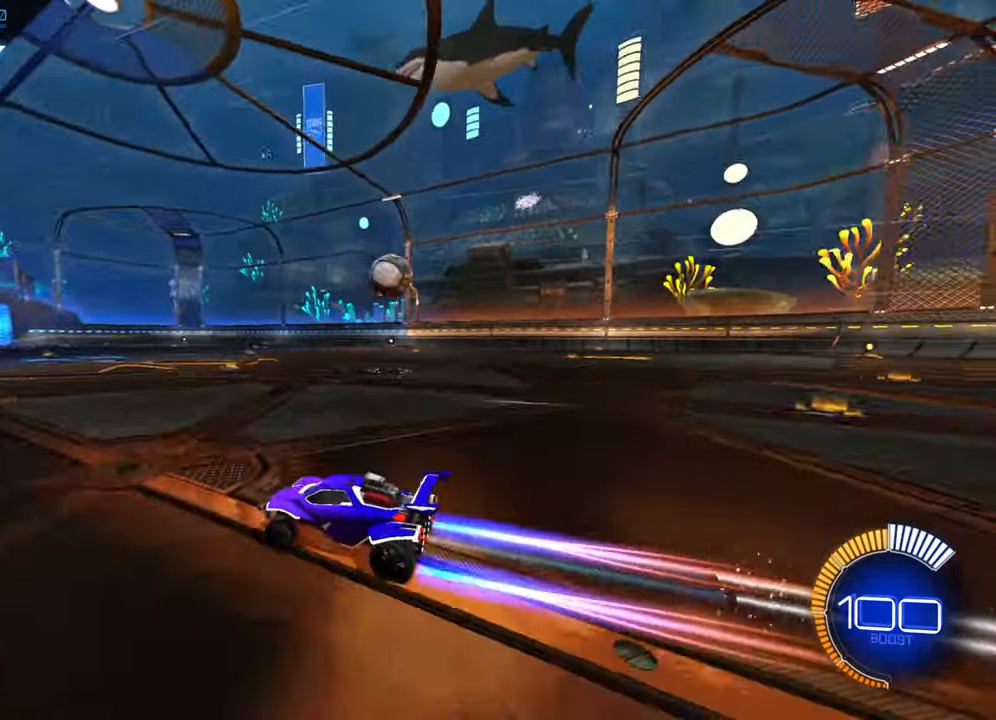
{"buttons": ["X", "R2"], "left_stick": "right", "events": [[167, "left_stick", "right"], [200, "X", "down"]]}
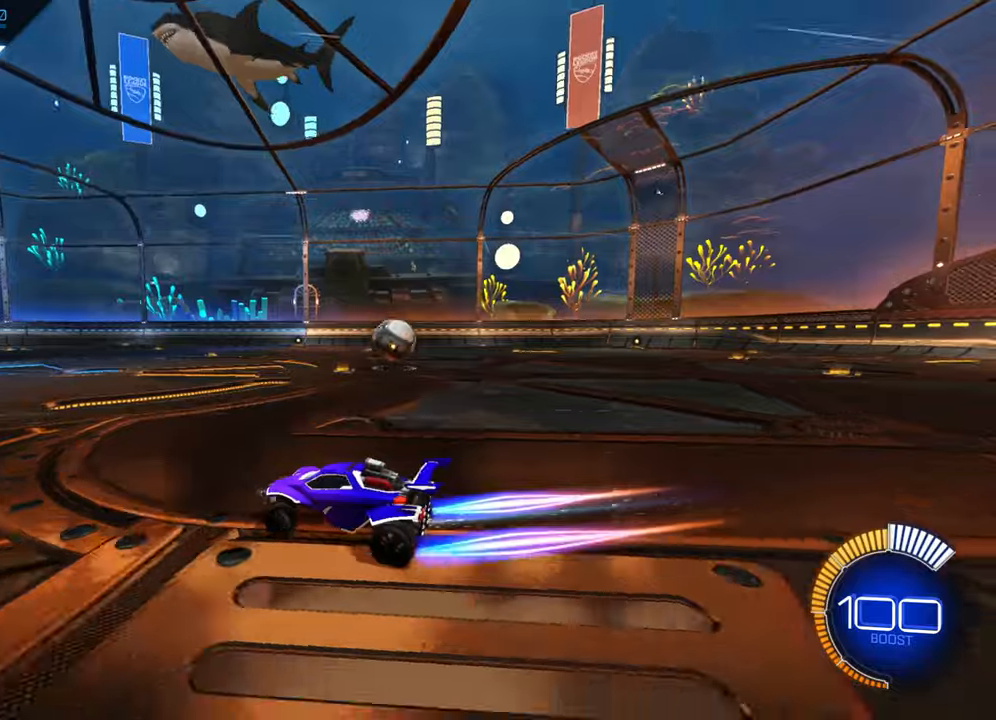
{"buttons": ["L2"], "left_stick": "down-left", "events": [[250, "left_stick", "down-left"], [267, "L2", "down"], [300, "X", "up"], [317, "R2", "up"]]}
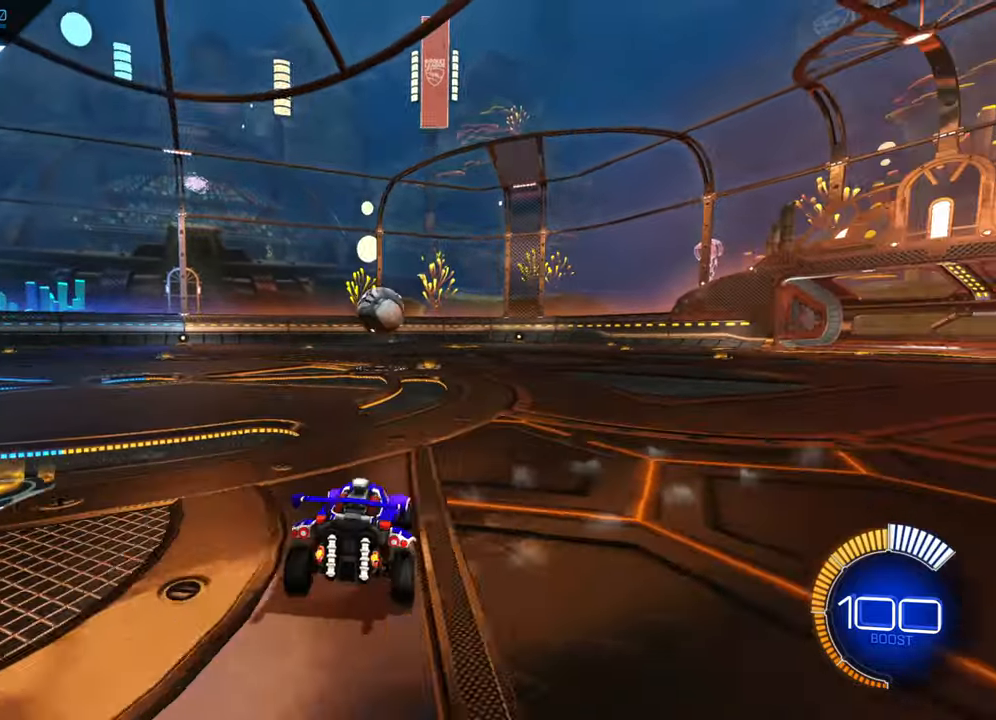
{"buttons": ["B", "R2"], "left_stick": "left", "events": [[100, "left_stick", "right"], [400, "R2", "down"], [434, "L2", "up"], [450, "B", "down"], [450, "left_stick", "left"]]}
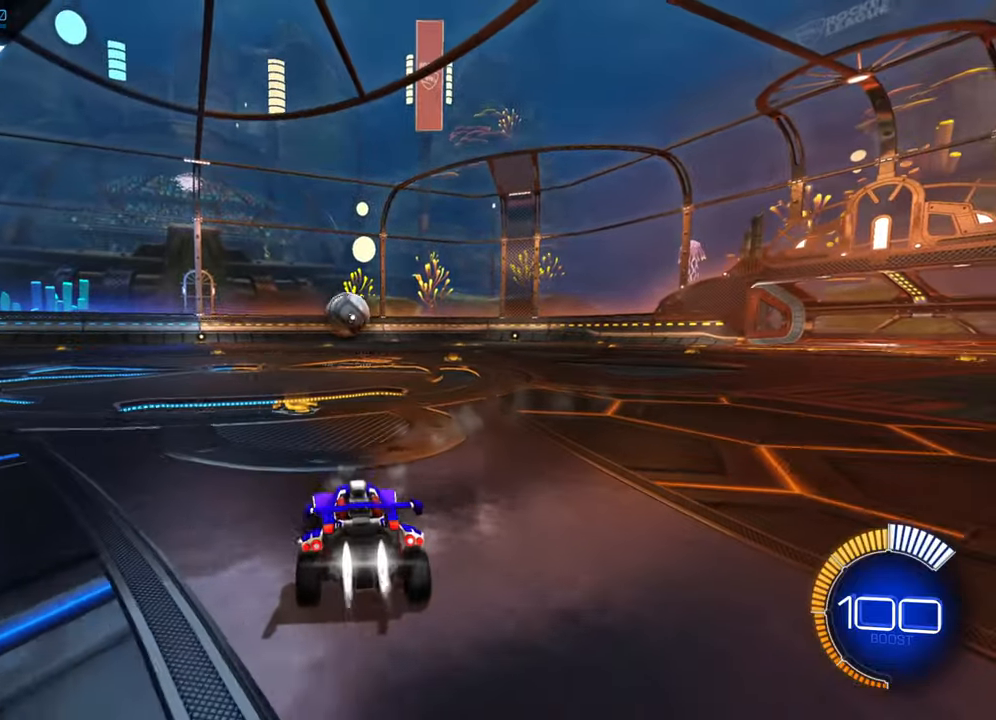
{"buttons": ["B", "R2"], "left_stick": "down-left", "events": [[134, "left_stick", "down-left"]]}
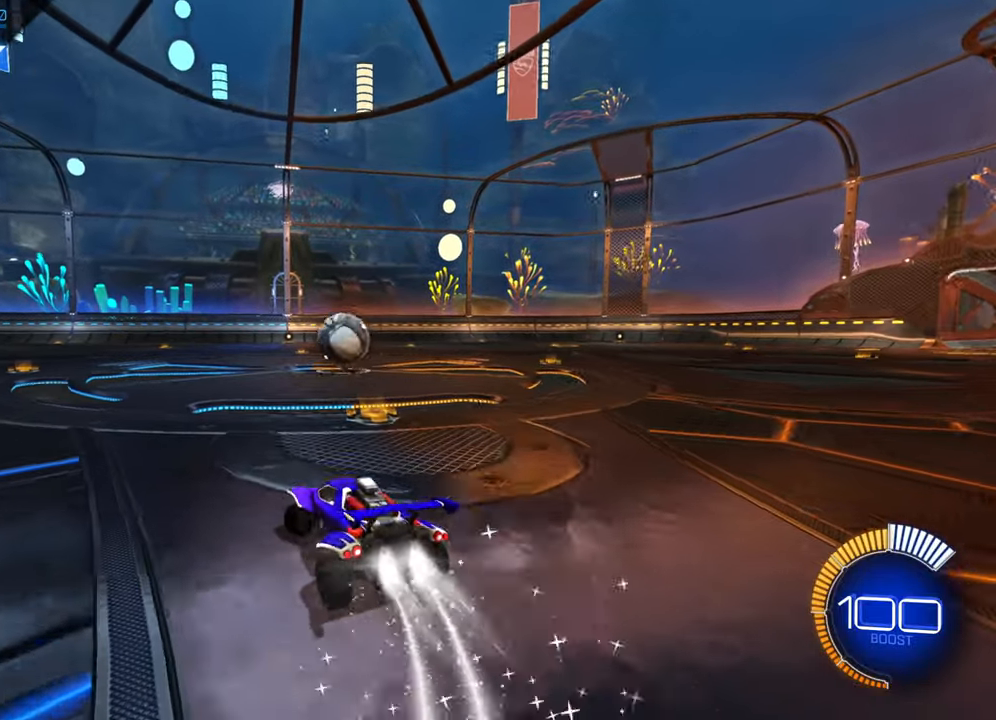
{"buttons": [], "left_stick": "right", "events": [[284, "B", "up"], [317, "R2", "up"], [434, "left_stick", "right"]]}
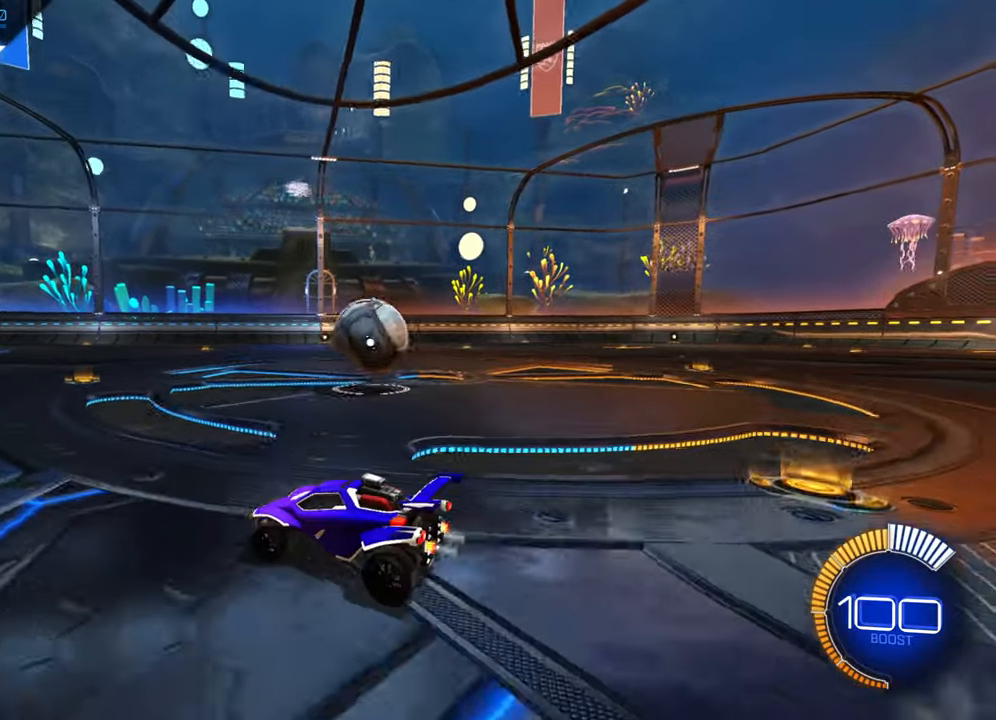
{"buttons": ["R2"], "left_stick": "left", "events": [[67, "R2", "down"], [284, "B", "down"], [417, "B", "up"], [500, "left_stick", "left"]]}
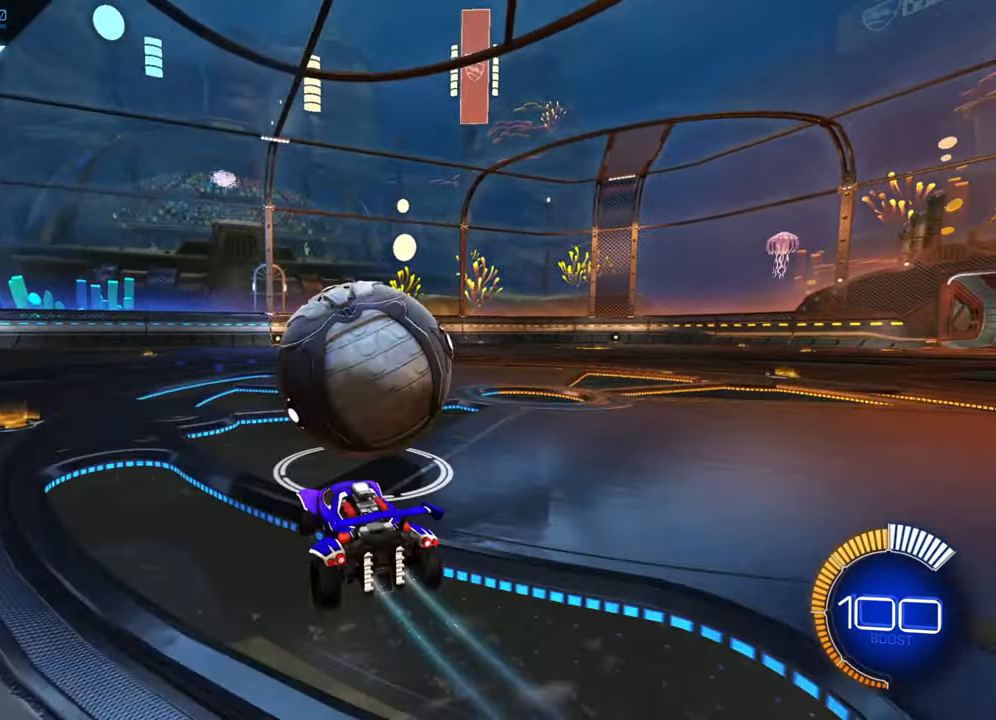
{"buttons": ["B", "R2"], "left_stick": "down-left", "events": [[167, "left_stick", "center"], [234, "B", "down"], [484, "left_stick", "down-left"]]}
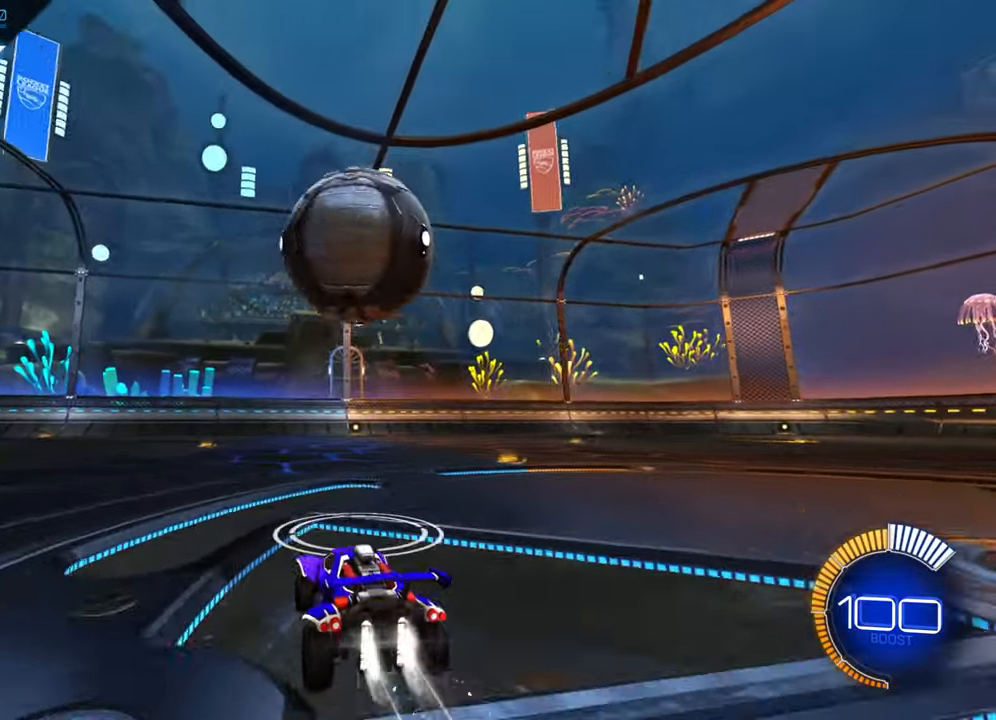
{"buttons": [], "left_stick": "up-right", "events": [[67, "B", "up"], [134, "left_stick", "center"], [234, "Y", "down"], [267, "Y", "up"], [400, "R2", "up"], [450, "left_stick", "up-right"]]}
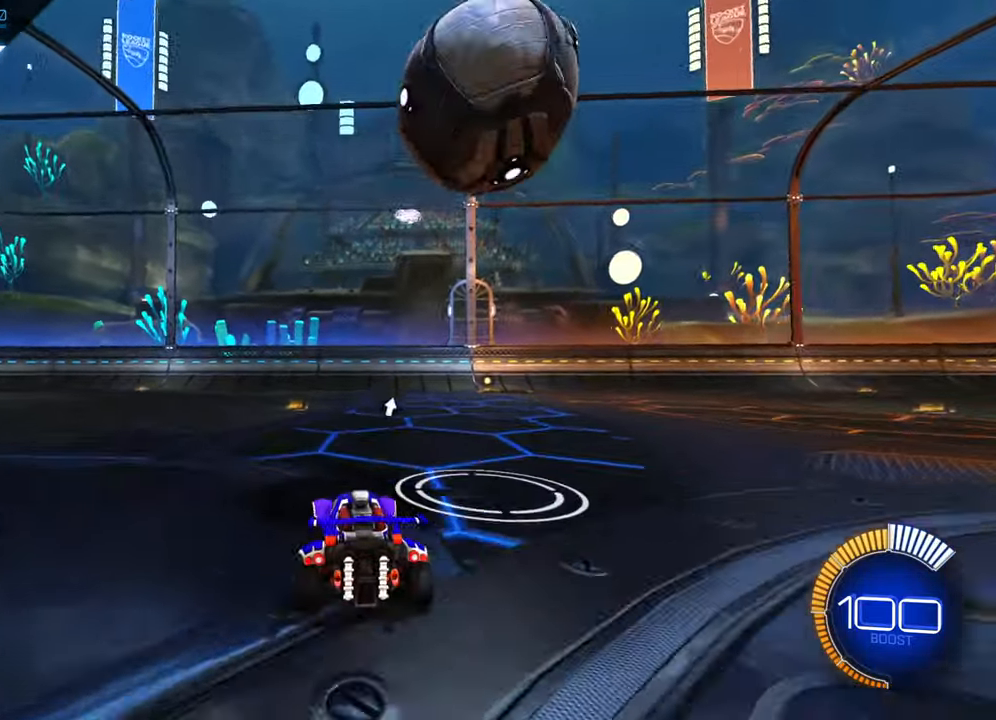
{"buttons": ["R2"], "left_stick": "center", "events": [[100, "left_stick", "center"], [217, "R2", "down"], [350, "R2", "up"], [400, "left_stick", "right"], [417, "R2", "down"], [484, "left_stick", "center"]]}
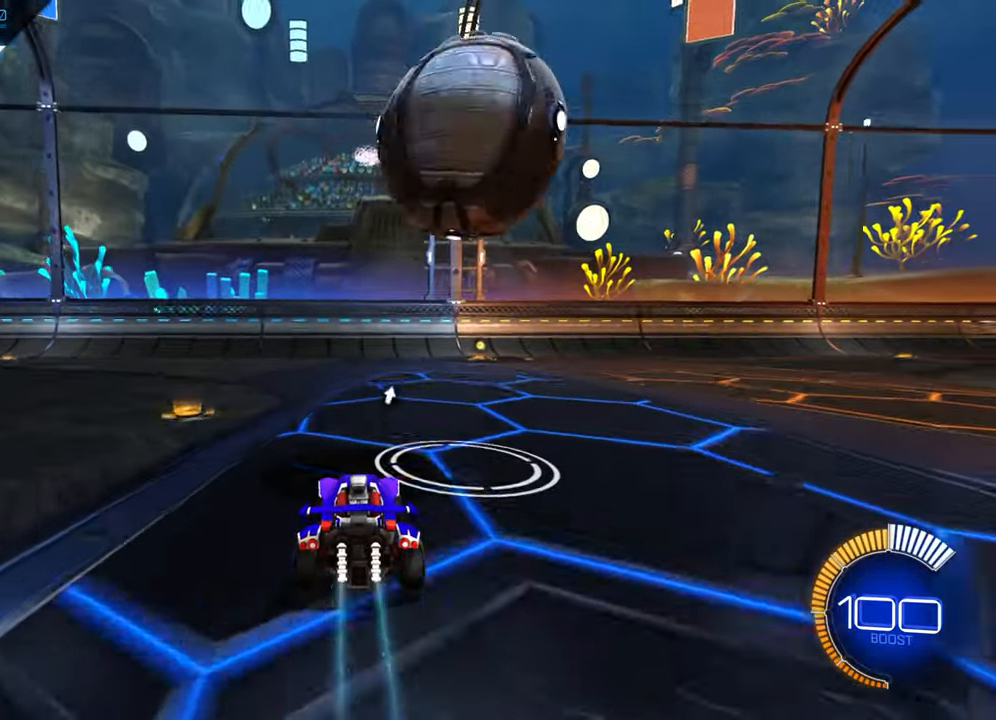
{"buttons": ["B", "R2"], "left_stick": "up-right", "events": [[150, "B", "down"], [284, "left_stick", "left"], [384, "left_stick", "center"], [500, "left_stick", "up-right"]]}